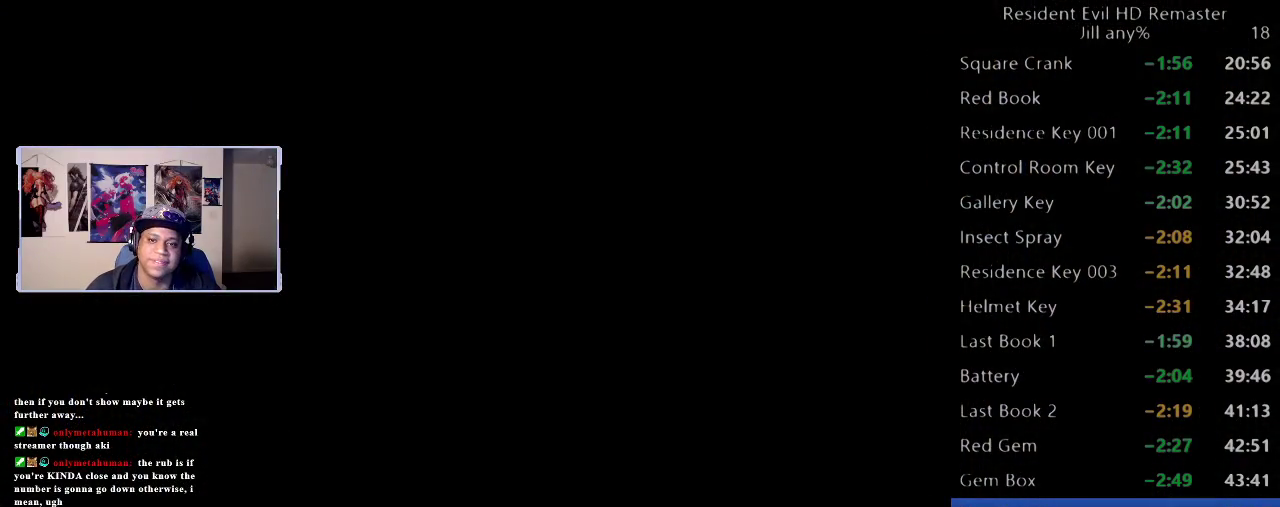
Gameplay with a controller (Xbox layout); each line is a JSON object with the inputs held at the frame after it. "events" lists button and stick changes between this image and that frame as [ms after this image, input, new state], when the widget could be followed in between.
{"buttons": [], "left_stick": "down-right", "right_stick": "center", "events": [[183, "left_stick", "down-right"]]}
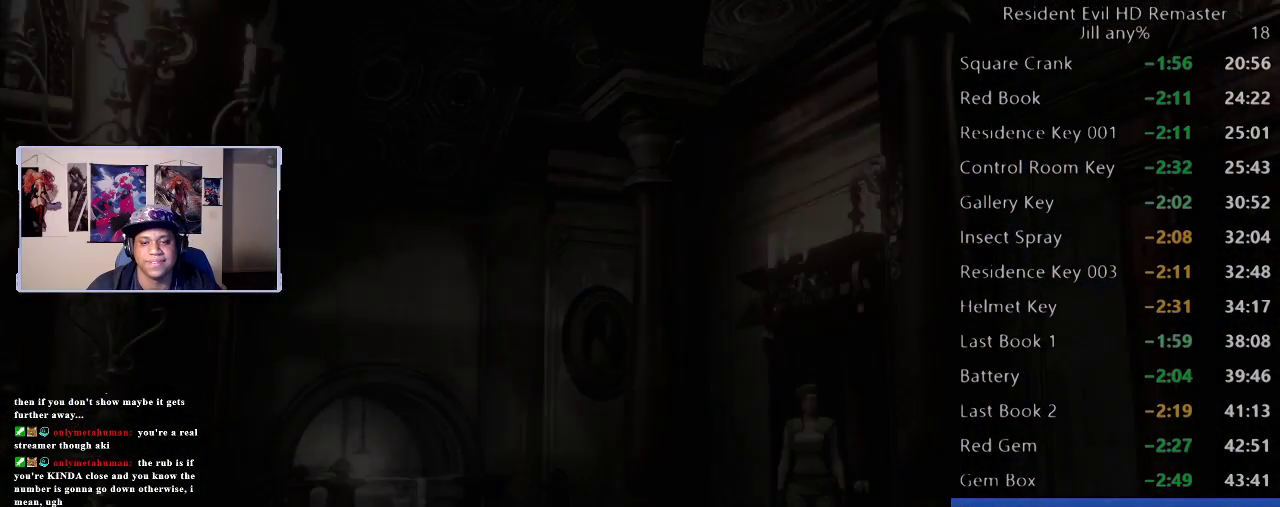
{"buttons": [], "left_stick": "down", "right_stick": "center", "events": [[333, "left_stick", "down"]]}
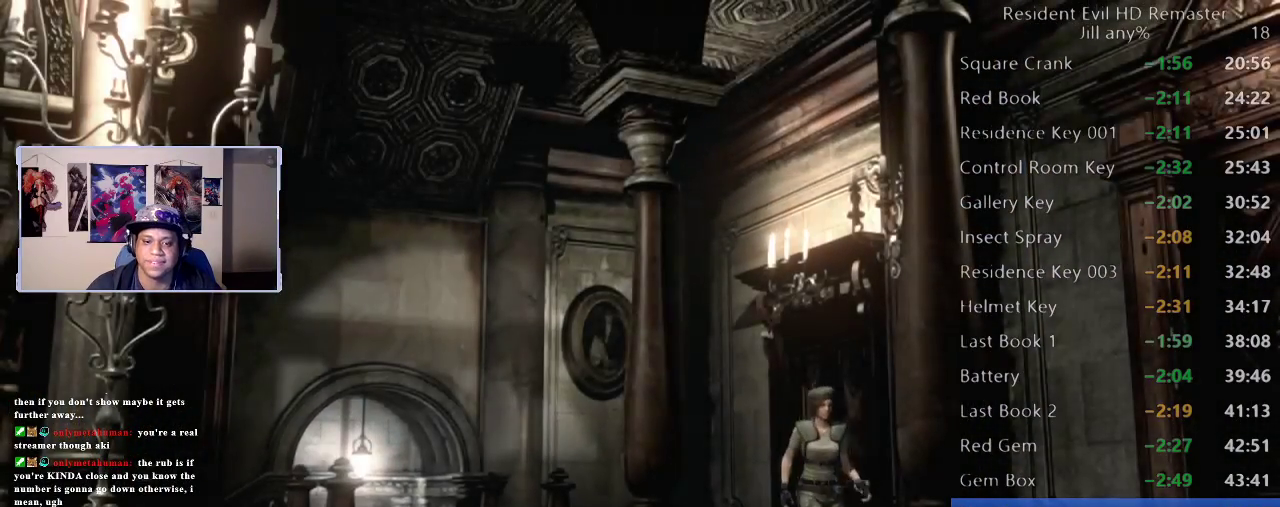
{"buttons": [], "left_stick": "down", "right_stick": "center", "events": [[233, "left_stick", "down-left"], [450, "left_stick", "down"]]}
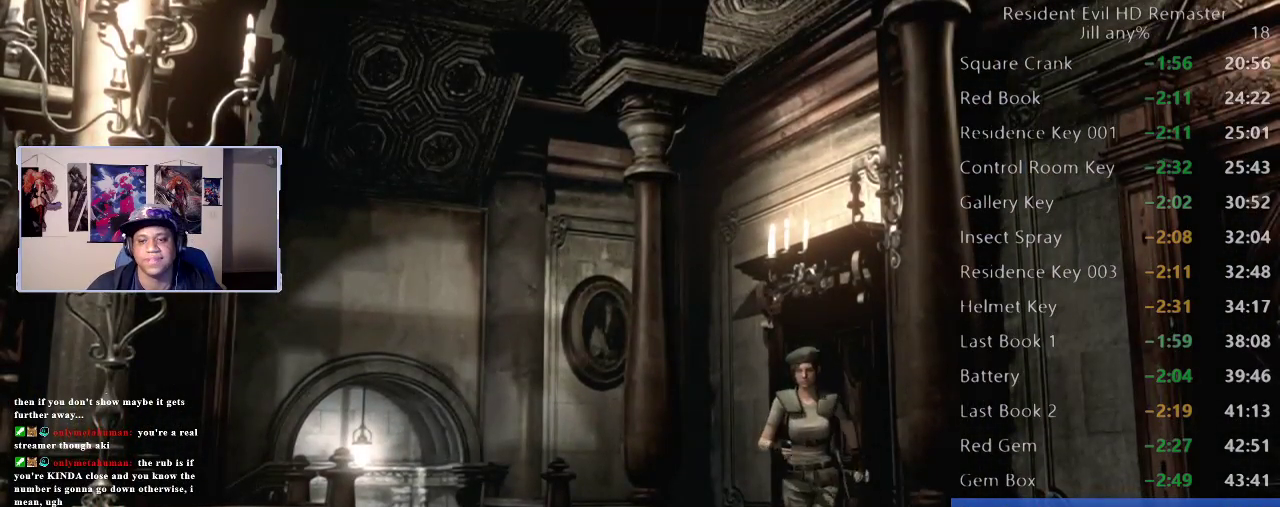
{"buttons": [], "left_stick": "down", "right_stick": "center", "events": [[450, "left_stick", "down-left"], [500, "left_stick", "down"]]}
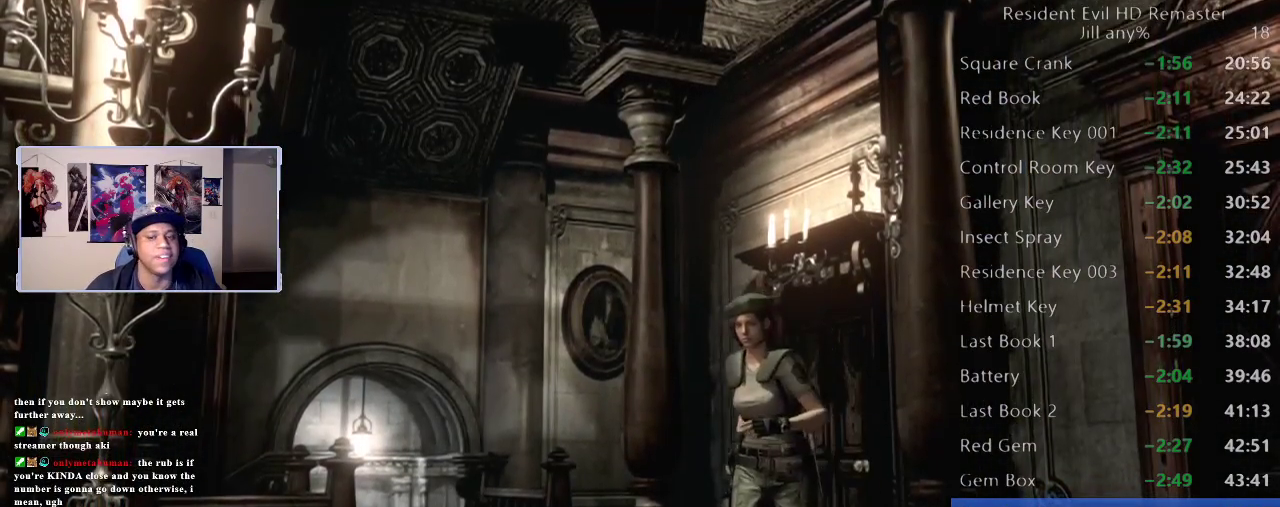
{"buttons": [], "left_stick": "down", "right_stick": "center", "events": []}
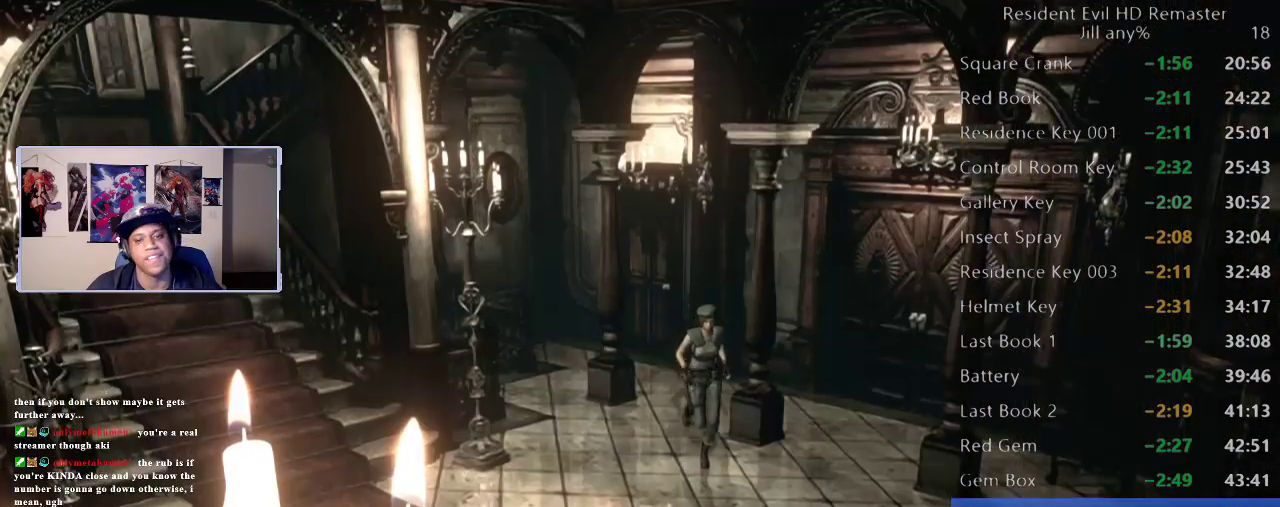
{"buttons": [], "left_stick": "down-left", "right_stick": "center", "events": [[100, "left_stick", "down-left"]]}
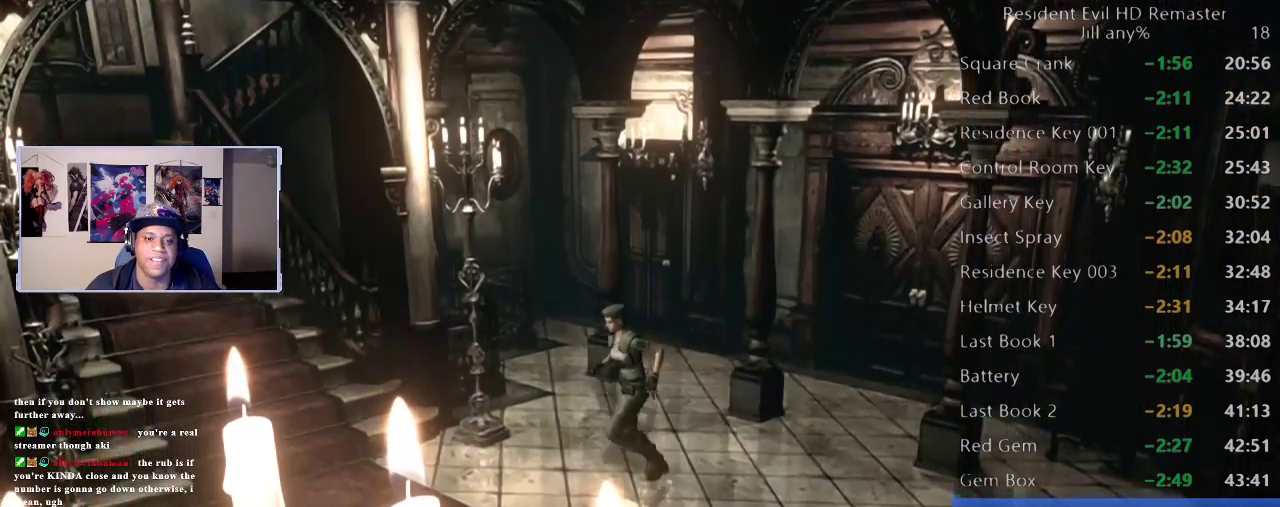
{"buttons": [], "left_stick": "left", "right_stick": "center", "events": [[117, "left_stick", "left"]]}
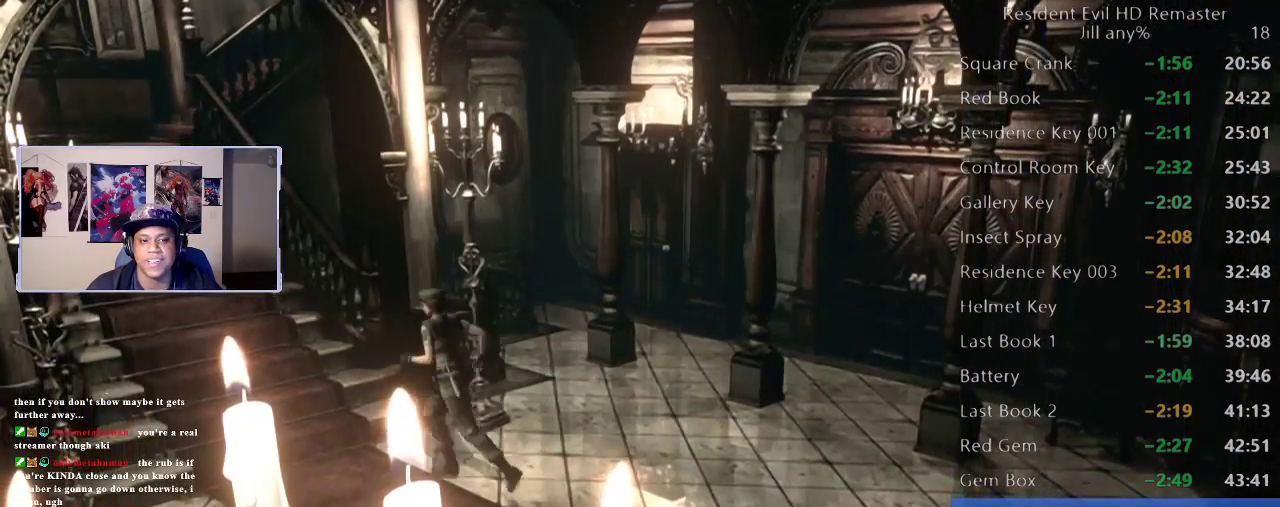
{"buttons": ["DPAD_UP"], "left_stick": "center", "right_stick": "center", "events": [[300, "left_stick", "up-left"], [417, "left_stick", "center"], [500, "DPAD_UP", "down"]]}
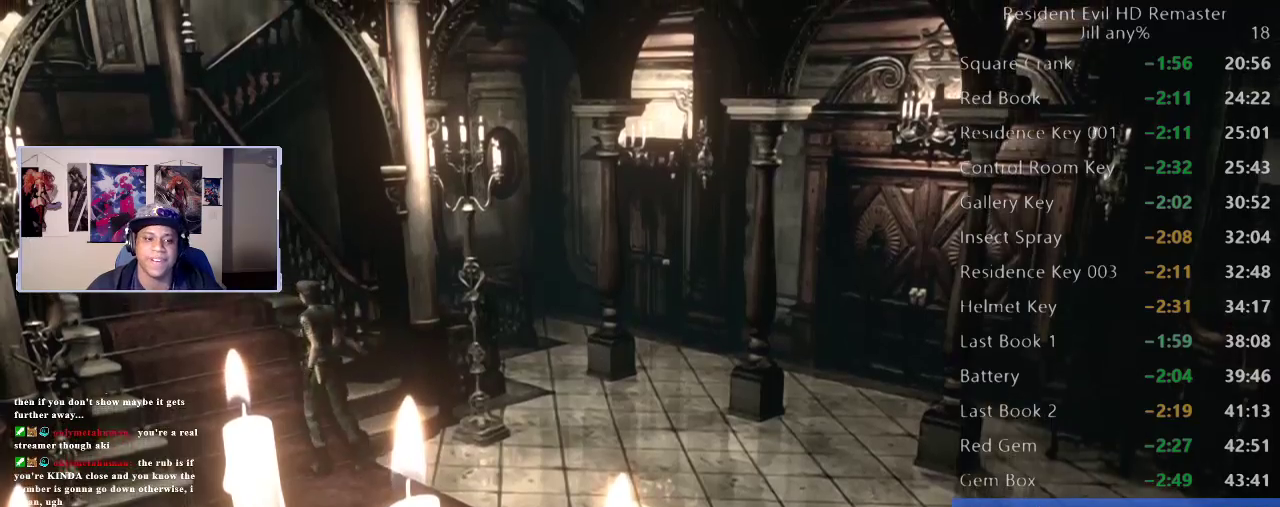
{"buttons": ["DPAD_UP"], "left_stick": "center", "right_stick": "down", "events": [[67, "right_stick", "down-left"], [183, "DPAD_LEFT", "down"], [250, "right_stick", "down"], [300, "DPAD_LEFT", "up"], [367, "right_stick", "left"], [433, "right_stick", "down-right"], [500, "right_stick", "down"]]}
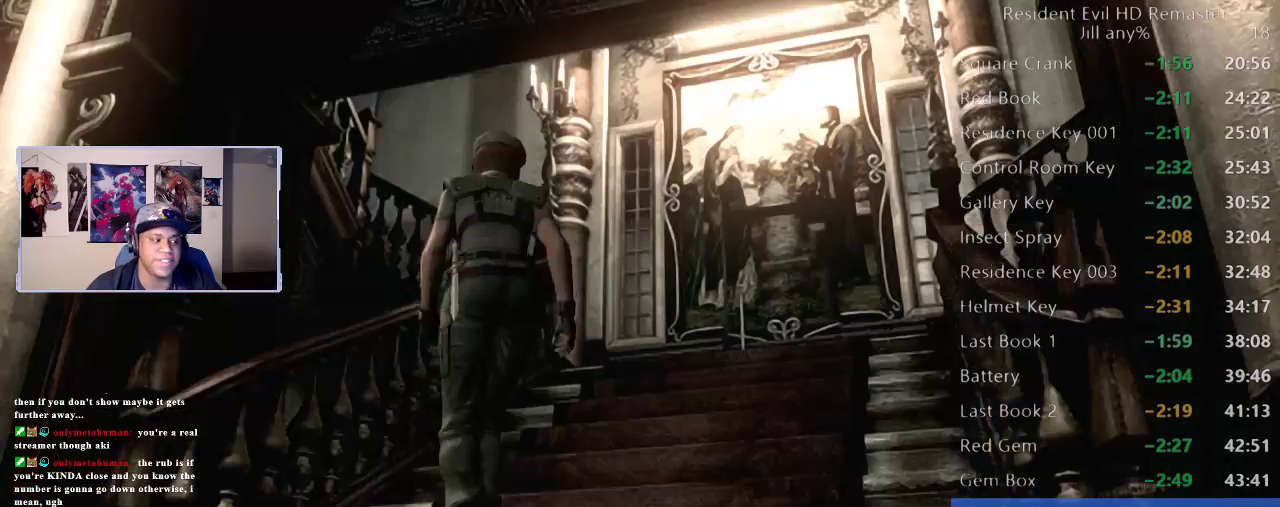
{"buttons": ["DPAD_UP", "DPAD_RIGHT"], "left_stick": "center", "right_stick": "left"}
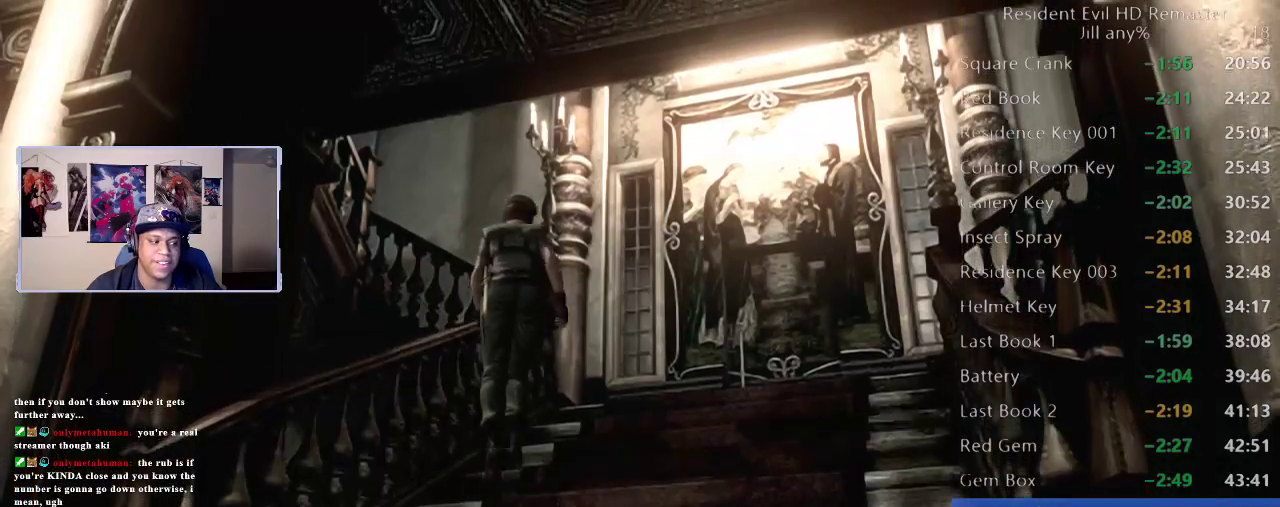
{"buttons": ["DPAD_UP", "DPAD_RIGHT"], "left_stick": "center", "right_stick": "down-right"}
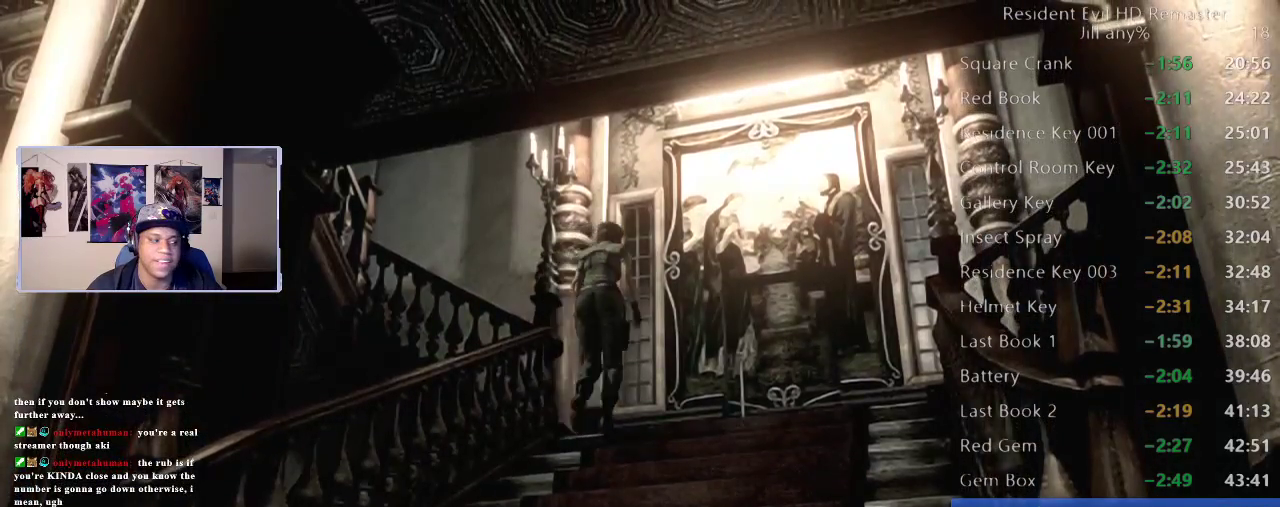
{"buttons": [], "left_stick": "up-right", "right_stick": "center", "events": [[100, "right_stick", "down-left"], [183, "DPAD_RIGHT", "up"], [183, "right_stick", "down-right"], [267, "DPAD_UP", "up"], [300, "right_stick", "center"], [417, "left_stick", "up-right"]]}
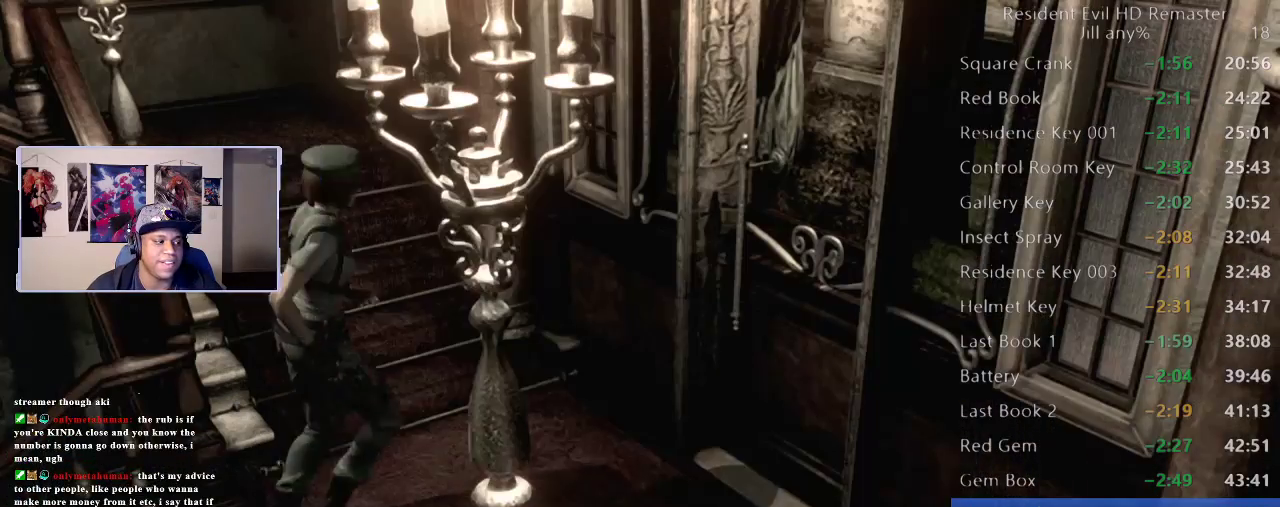
{"buttons": [], "left_stick": "up", "right_stick": "center", "events": [[317, "left_stick", "up"]]}
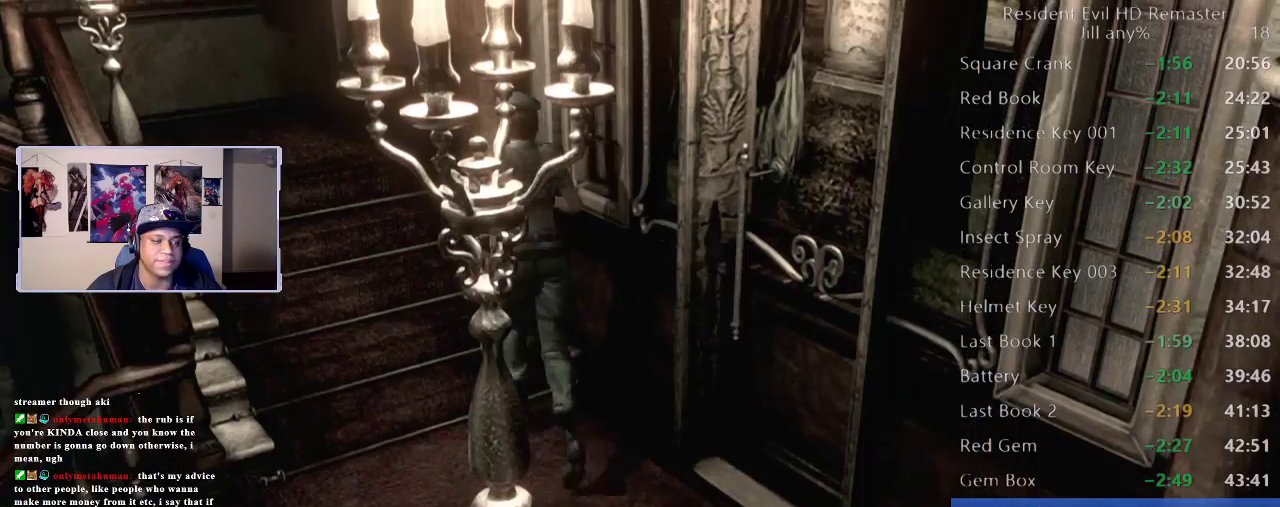
{"buttons": [], "left_stick": "down-right", "right_stick": "center", "events": [[250, "left_stick", "down-right"]]}
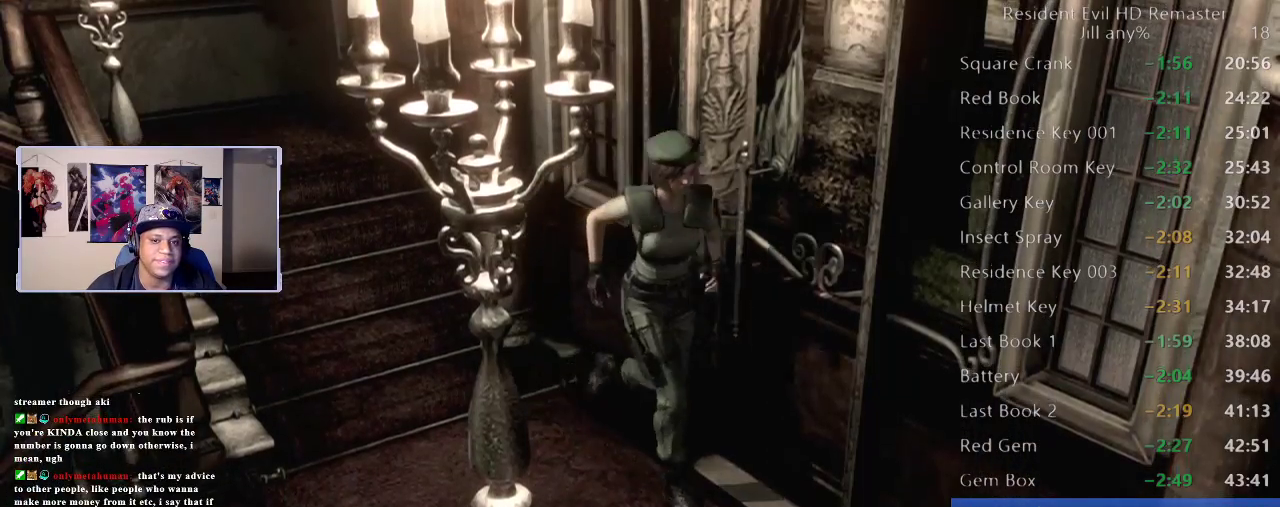
{"buttons": ["A"], "left_stick": "up-right", "right_stick": "center", "events": [[117, "left_stick", "right"], [150, "A", "down"], [300, "A", "up"], [367, "A", "down"], [400, "left_stick", "up-right"]]}
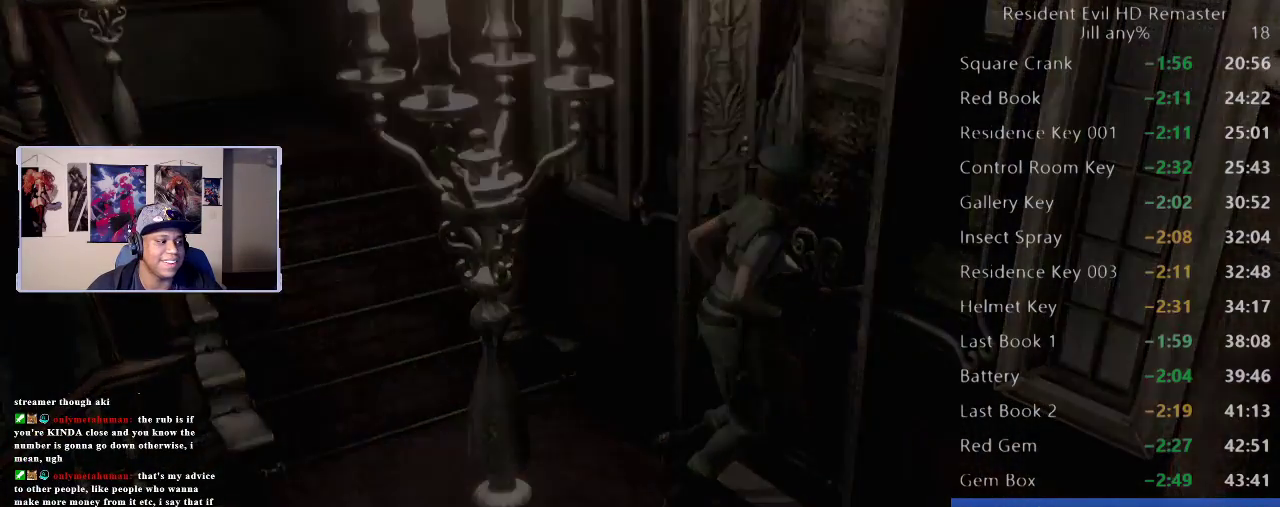
{"buttons": [], "left_stick": "center", "right_stick": "center", "events": [[17, "A", "up"], [83, "left_stick", "center"]]}
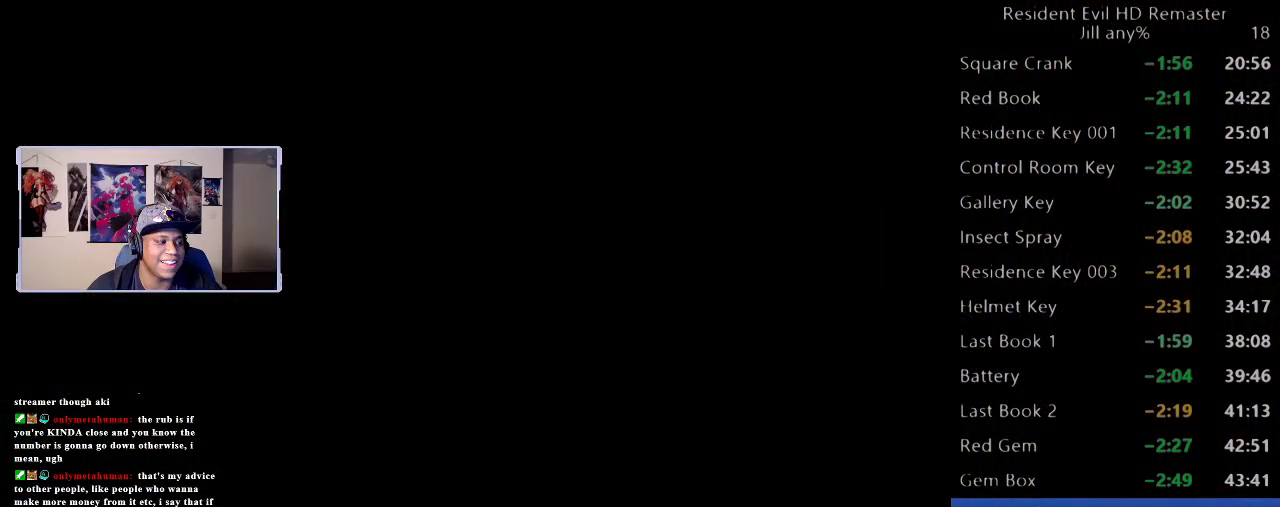
{"buttons": [], "left_stick": "center", "right_stick": "center", "events": []}
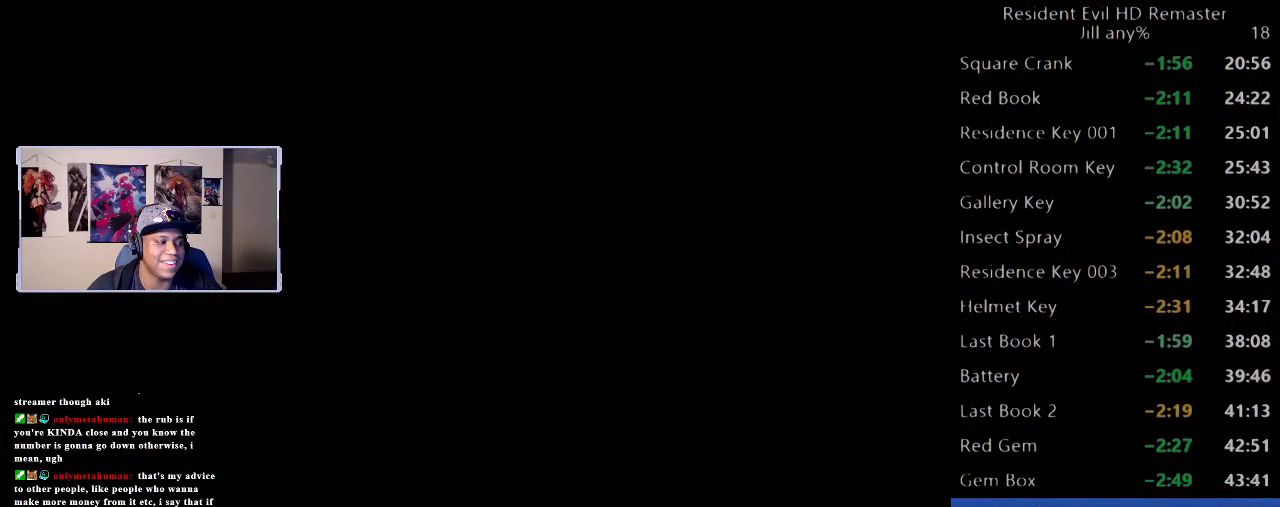
{"buttons": [], "left_stick": "center", "right_stick": "center", "events": []}
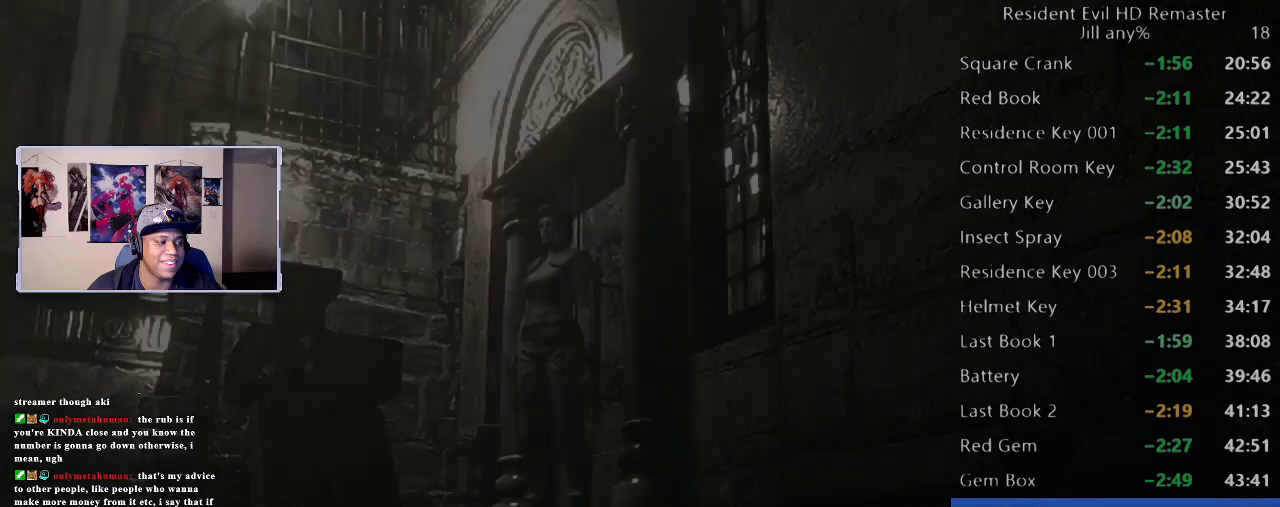
{"buttons": [], "left_stick": "down", "right_stick": "center", "events": [[333, "left_stick", "down"]]}
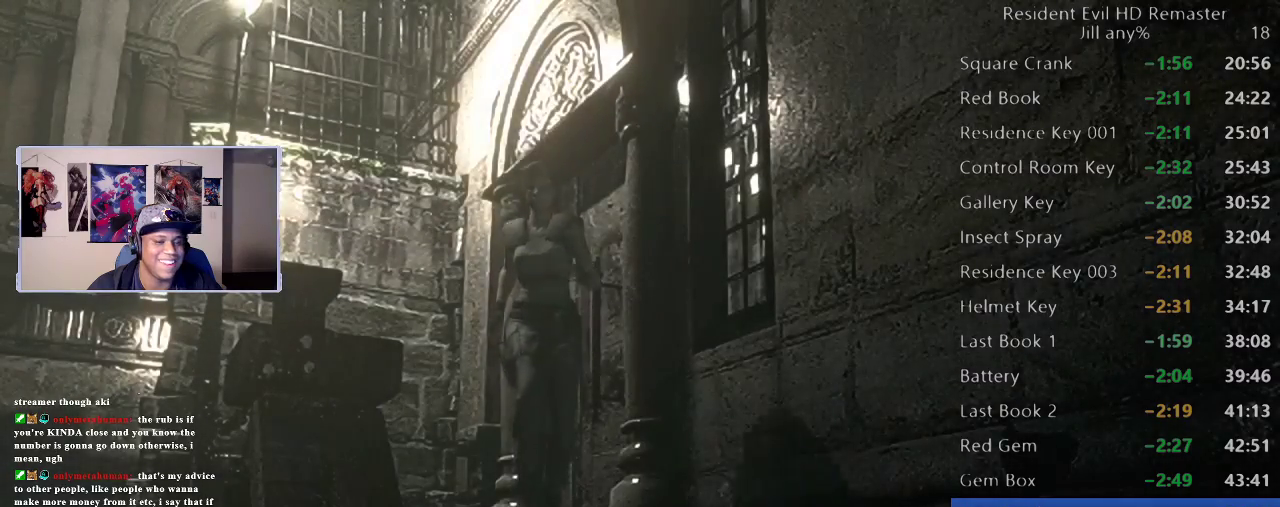
{"buttons": ["DPAD_UP"], "left_stick": "center", "right_stick": "up-right", "events": [[117, "right_stick", "down-right"], [167, "left_stick", "center"], [233, "DPAD_UP", "down"], [250, "right_stick", "down-left"], [300, "right_stick", "right"], [400, "right_stick", "down"], [500, "right_stick", "up-right"]]}
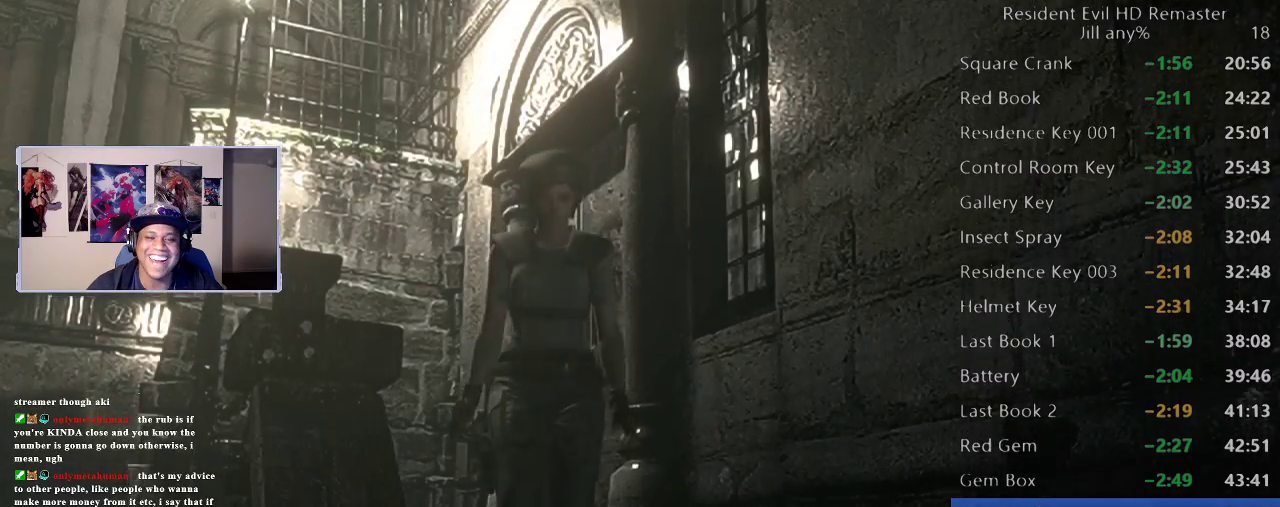
{"buttons": ["DPAD_UP"], "left_stick": "center", "right_stick": "down"}
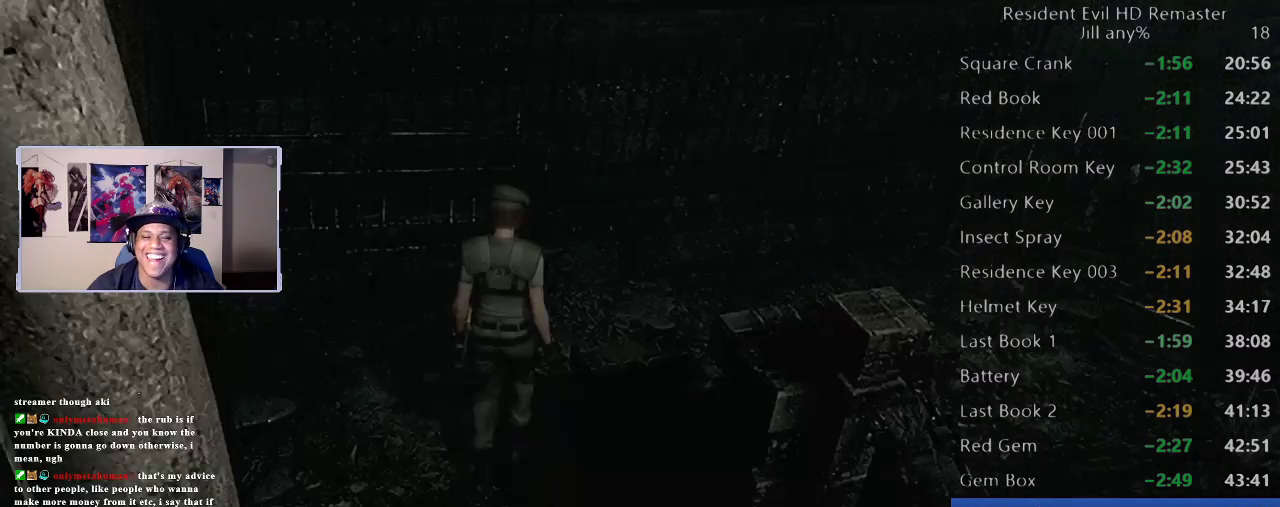
{"buttons": [], "left_stick": "up-right", "right_stick": "center"}
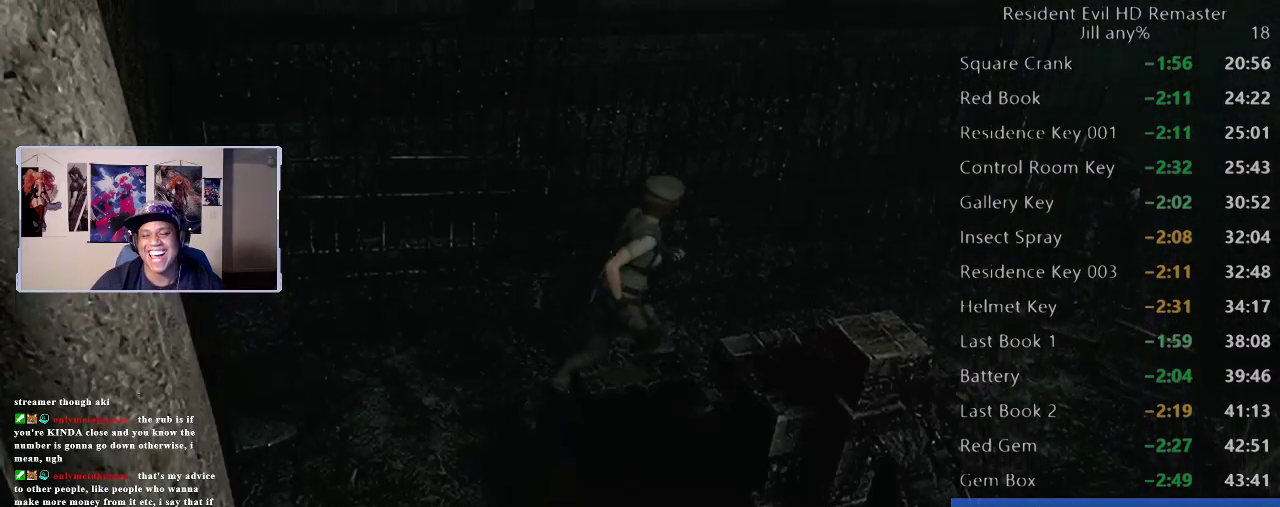
{"buttons": [], "left_stick": "right", "right_stick": "center", "events": [[117, "left_stick", "right"]]}
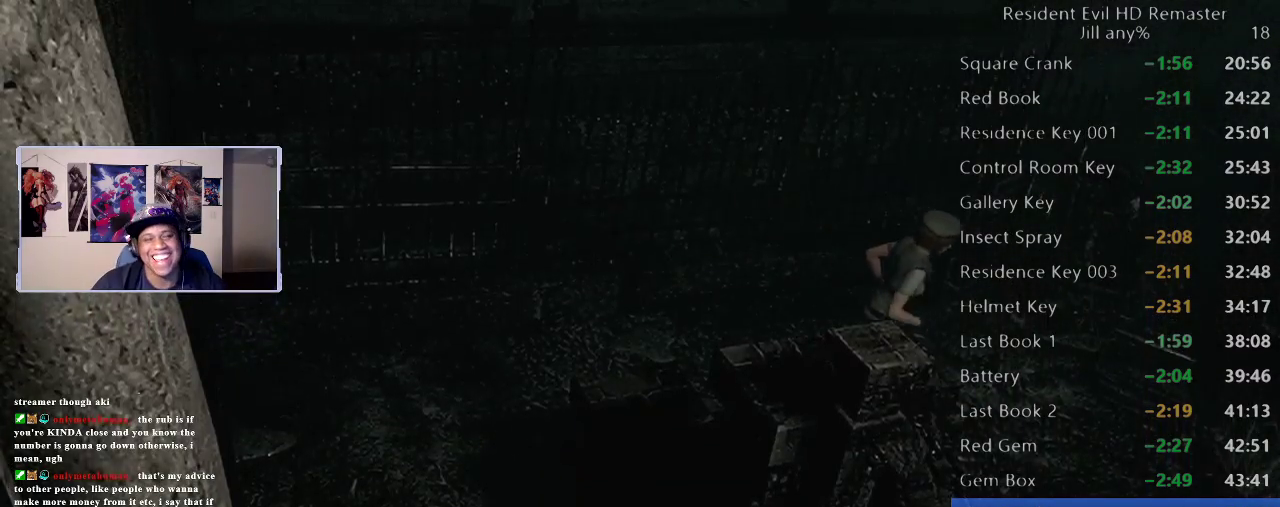
{"buttons": [], "left_stick": "down-right", "right_stick": "center", "events": [[217, "left_stick", "down-right"]]}
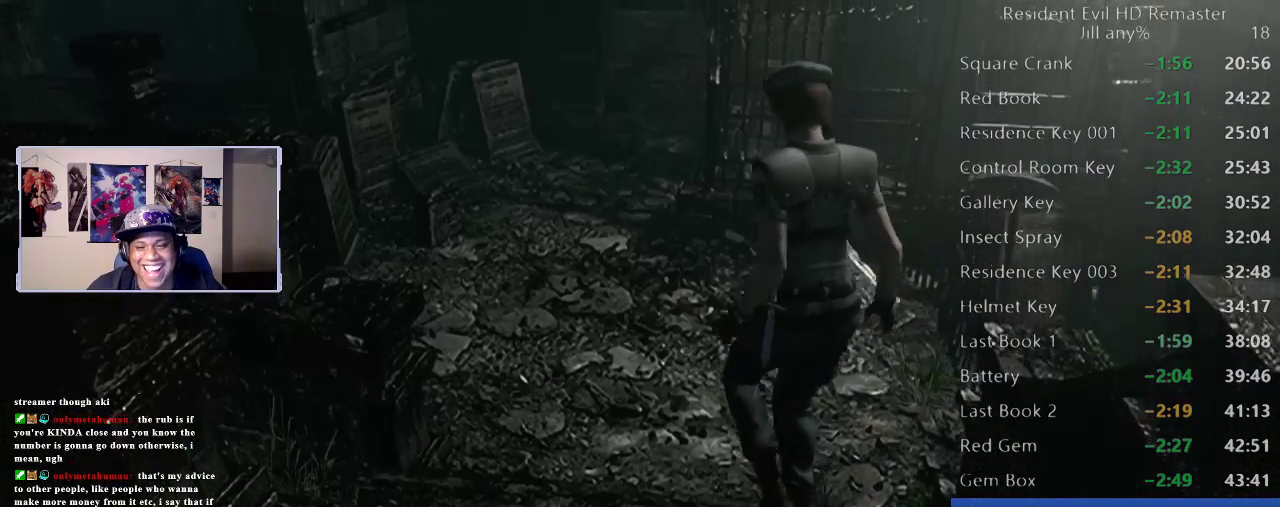
{"buttons": [], "left_stick": "center", "right_stick": "center", "events": [[83, "left_stick", "up-right"], [183, "left_stick", "up"], [467, "left_stick", "center"]]}